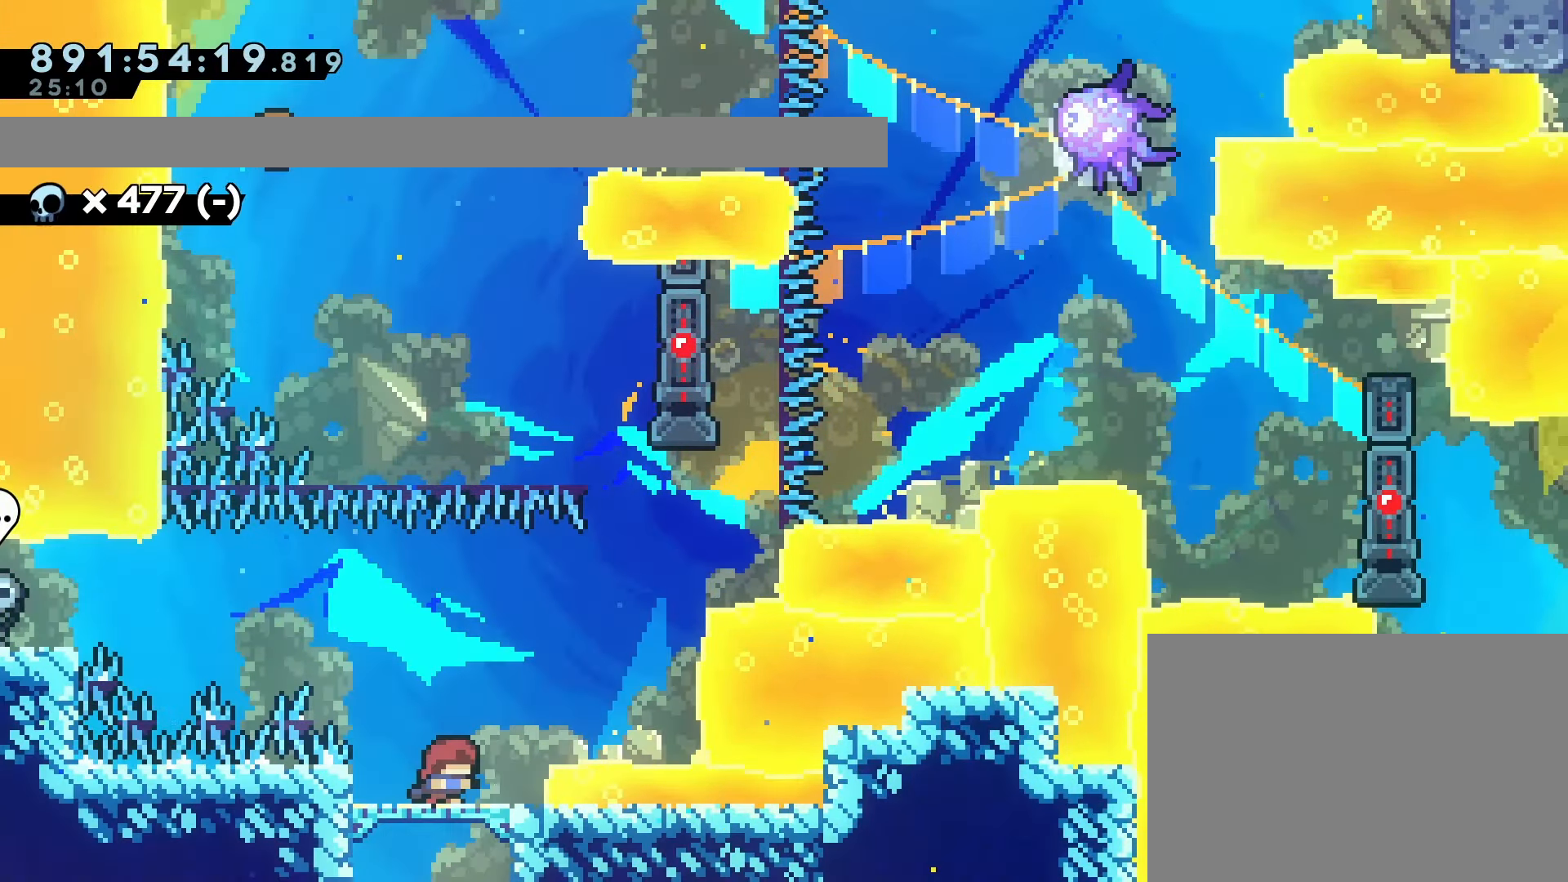
Gameplay with a controller (PlayStation layout); each line is a JSON object with the inputs held at the frame after it (dt_ms = milliseconds from this image to that frame). "events" lists button and stick changes between this image and that frame as [ms after this image, input, new state], when the widget could be followed in between. Not read: L2 L3 R3 right_stick.
{"dt_ms": 500, "buttons": ["CROSS", "SQUARE", "DPAD_UP"], "left_stick": "center", "events": [[67, "CROSS", "down"], [417, "DPAD_UP", "down"], [433, "DPAD_RIGHT", "up"], [450, "SQUARE", "down"]]}
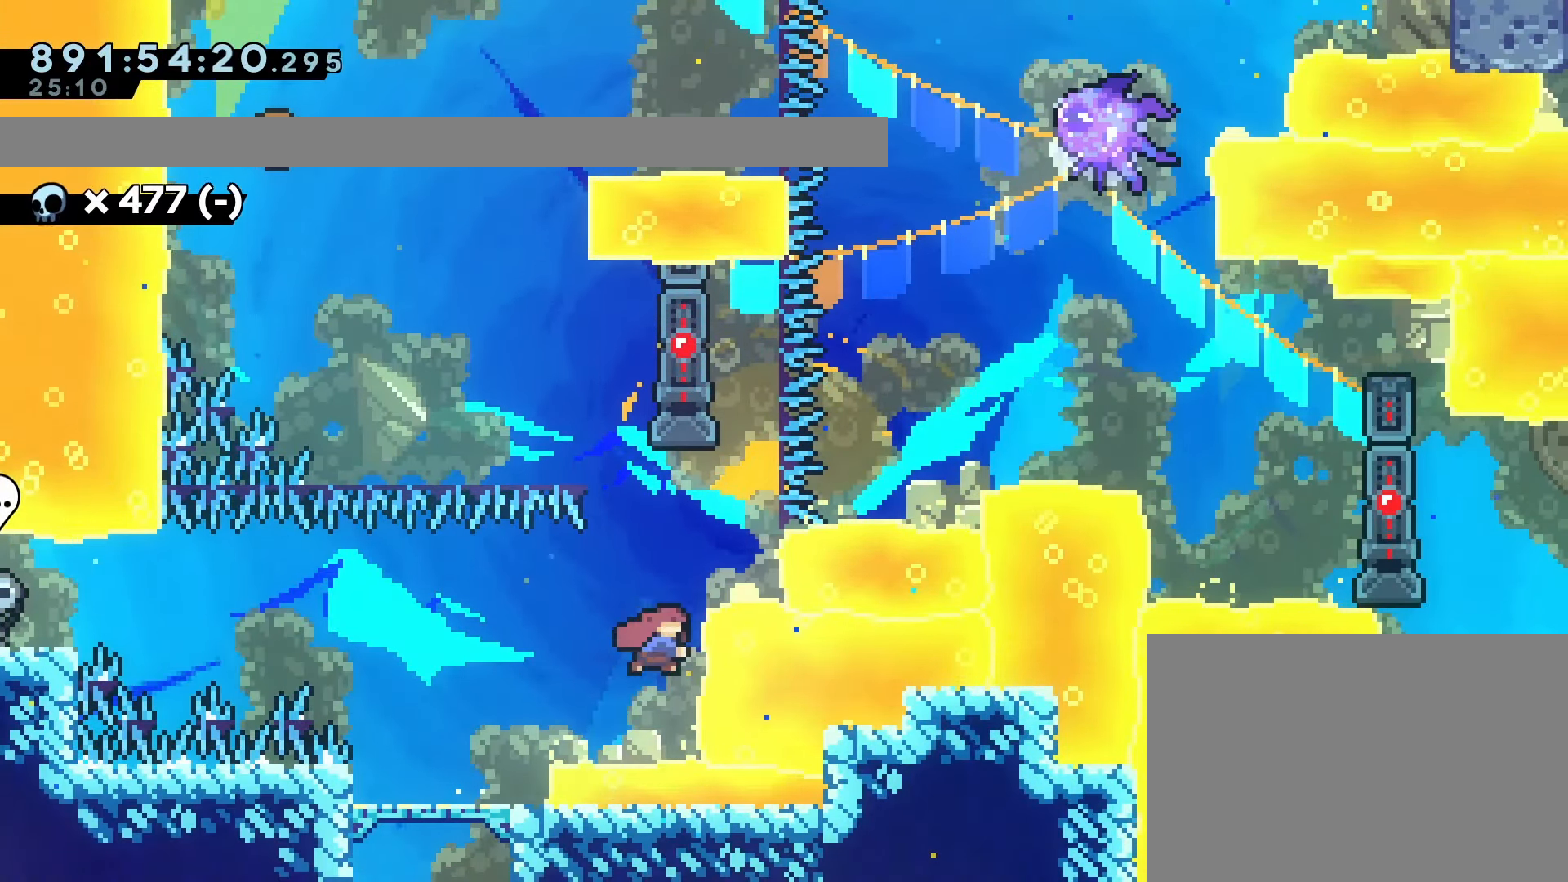
{"dt_ms": 1000, "buttons": ["CROSS", "DPAD_RIGHT"], "left_stick": "center"}
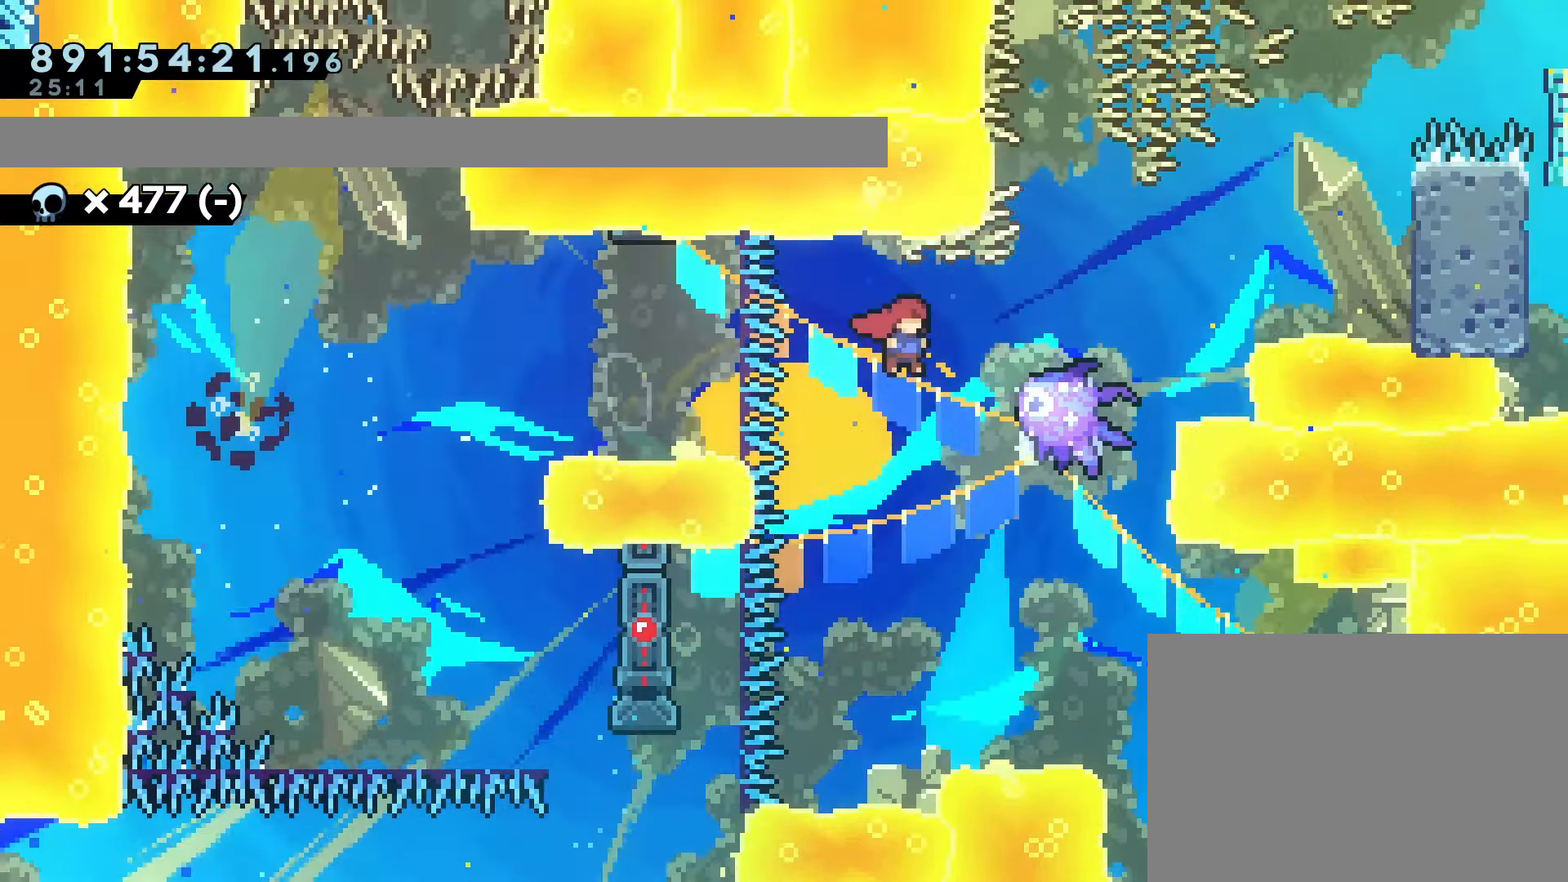
{"dt_ms": 500, "buttons": ["CROSS", "R1", "DPAD_RIGHT"], "left_stick": "center", "events": [[300, "R1", "down"]]}
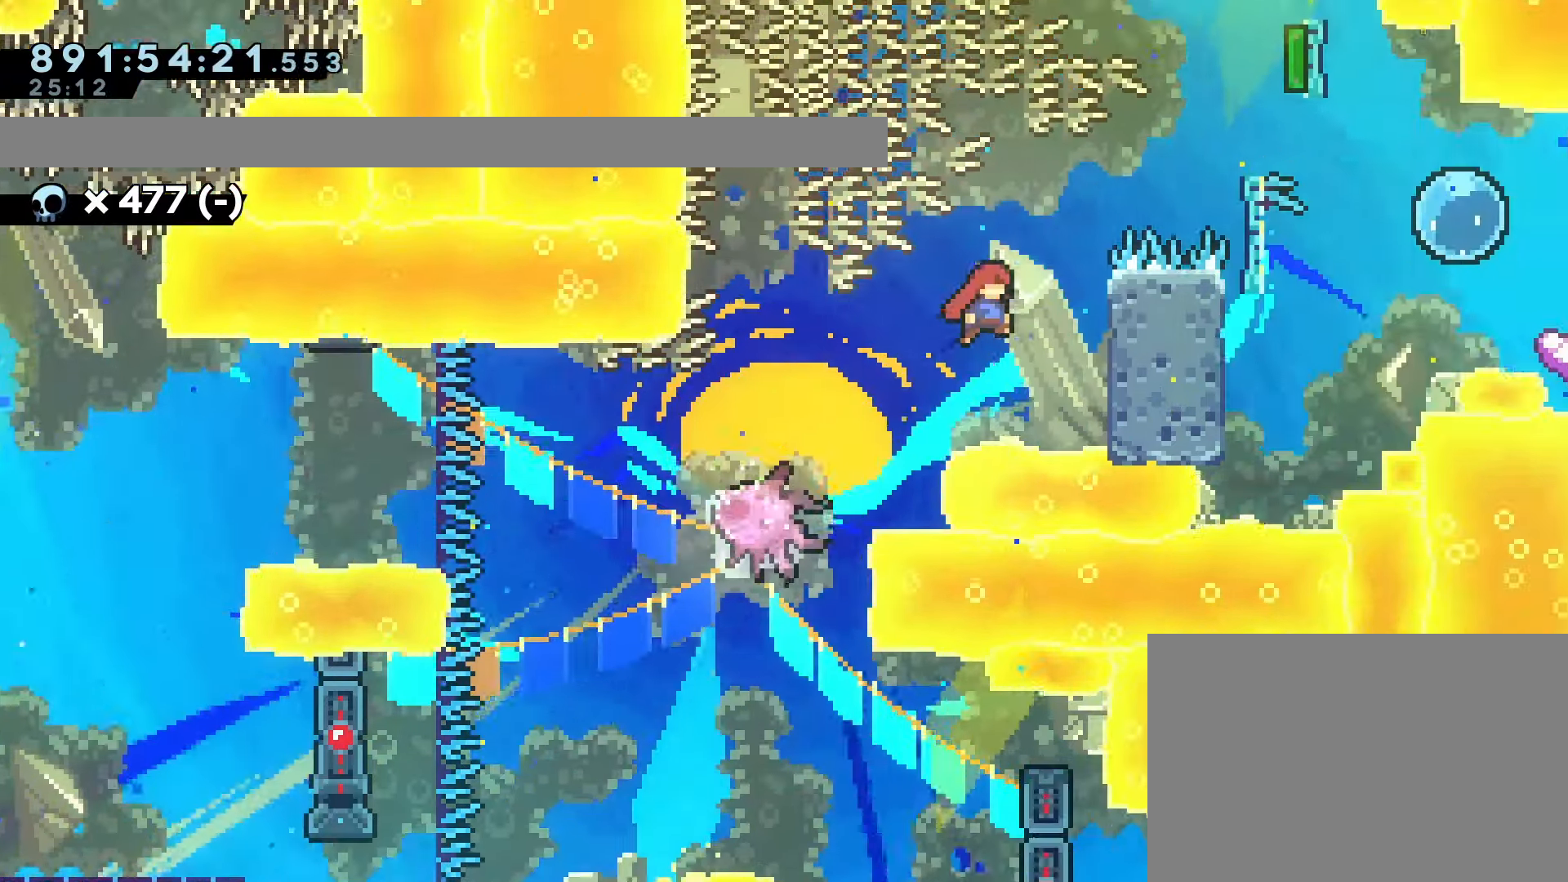
{"dt_ms": 500, "buttons": ["CROSS", "DPAD_RIGHT"], "left_stick": "center", "events": [[183, "R2", "down"], [267, "R2", "up"], [333, "R1", "up"]]}
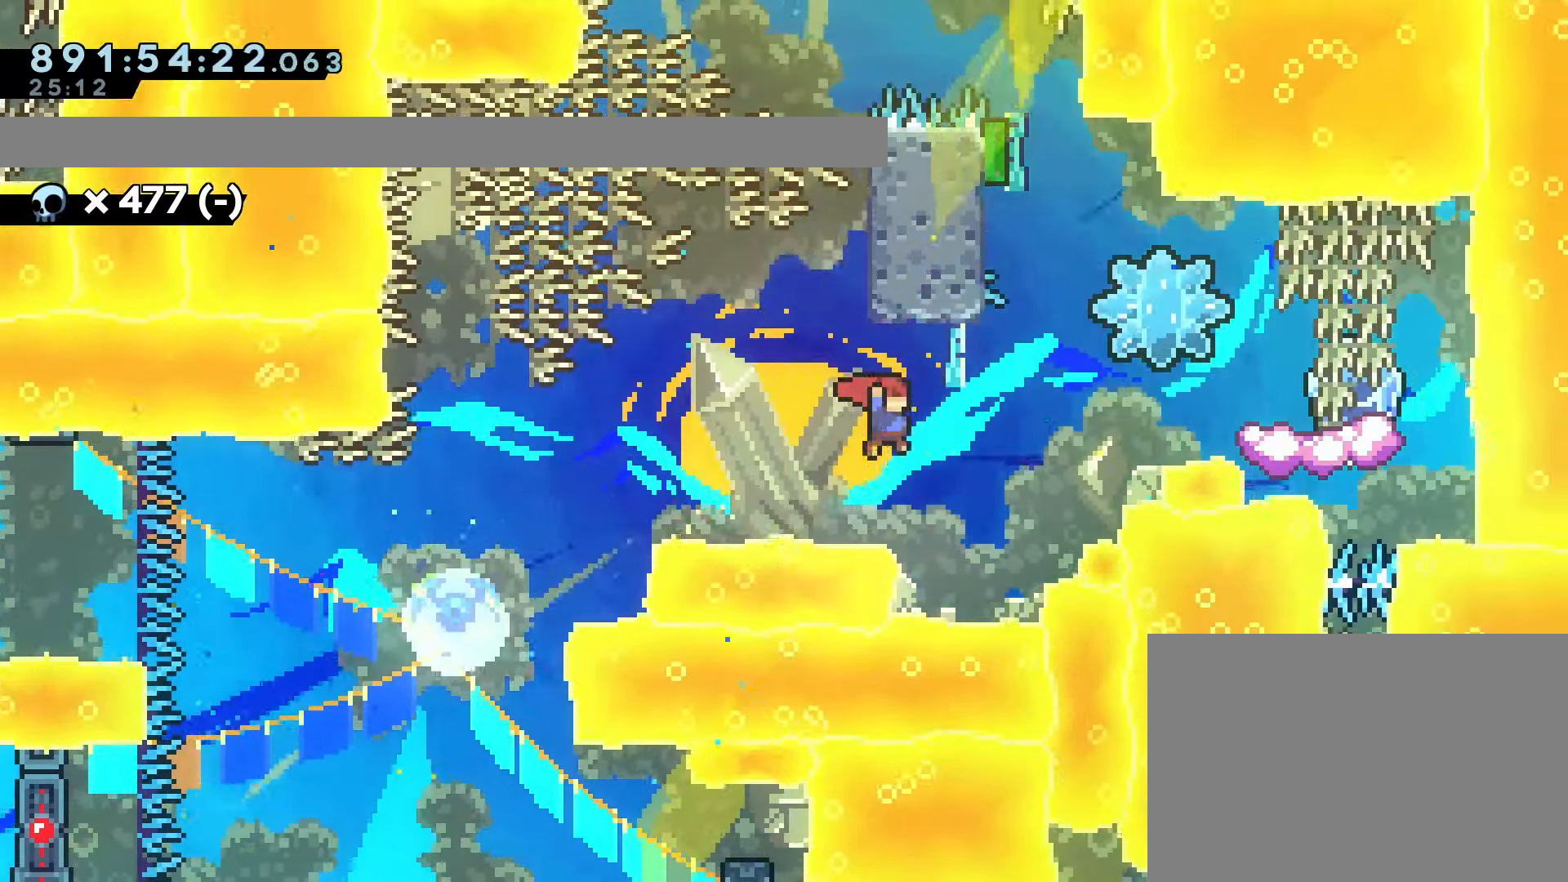
{"dt_ms": 500, "buttons": ["SQUARE", "DPAD_DOWN", "DPAD_RIGHT"], "left_stick": "center", "events": [[17, "DPAD_UP", "down"], [117, "SQUARE", "down"], [283, "CROSS", "up"], [283, "SQUARE", "up"], [350, "DPAD_UP", "up"], [417, "DPAD_DOWN", "down"], [450, "SQUARE", "down"]]}
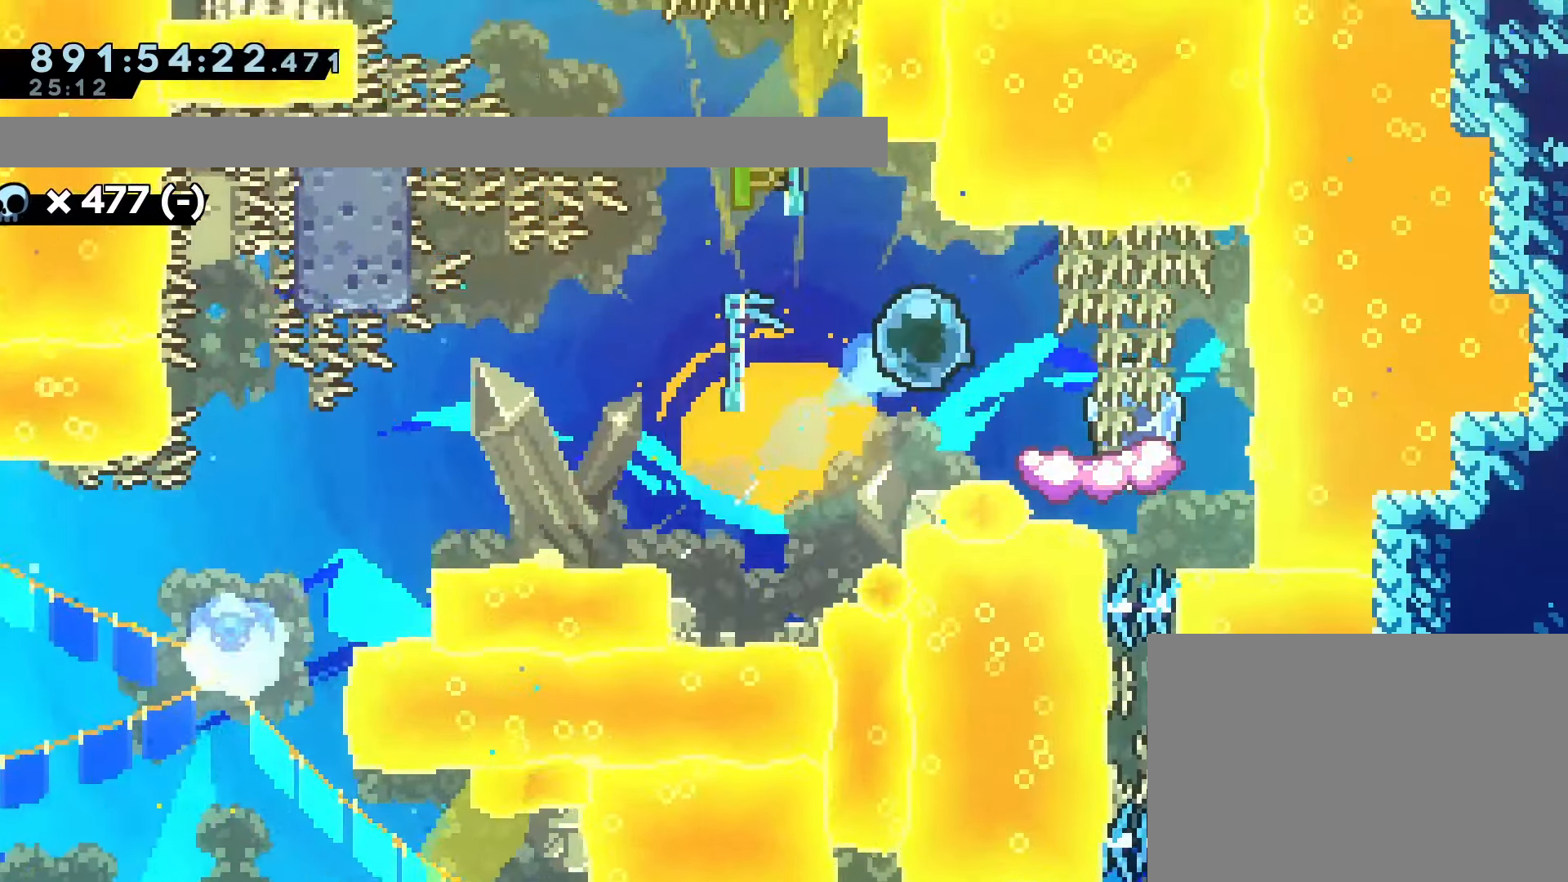
{"dt_ms": 1000, "buttons": ["R1"], "left_stick": "center"}
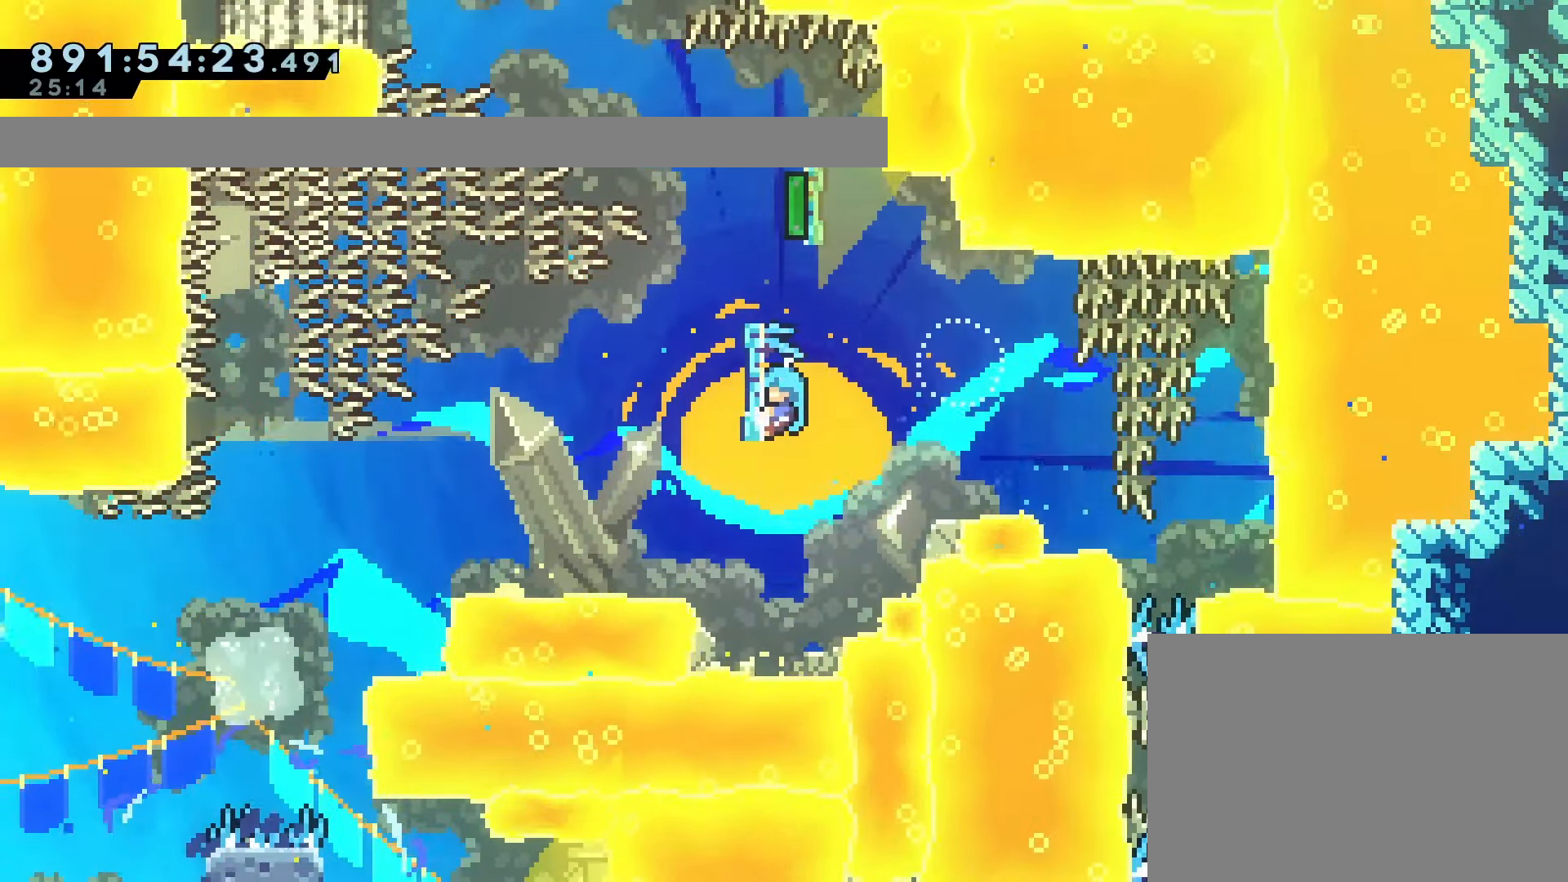
{"dt_ms": 500, "buttons": ["DPAD_RIGHT"], "left_stick": "center"}
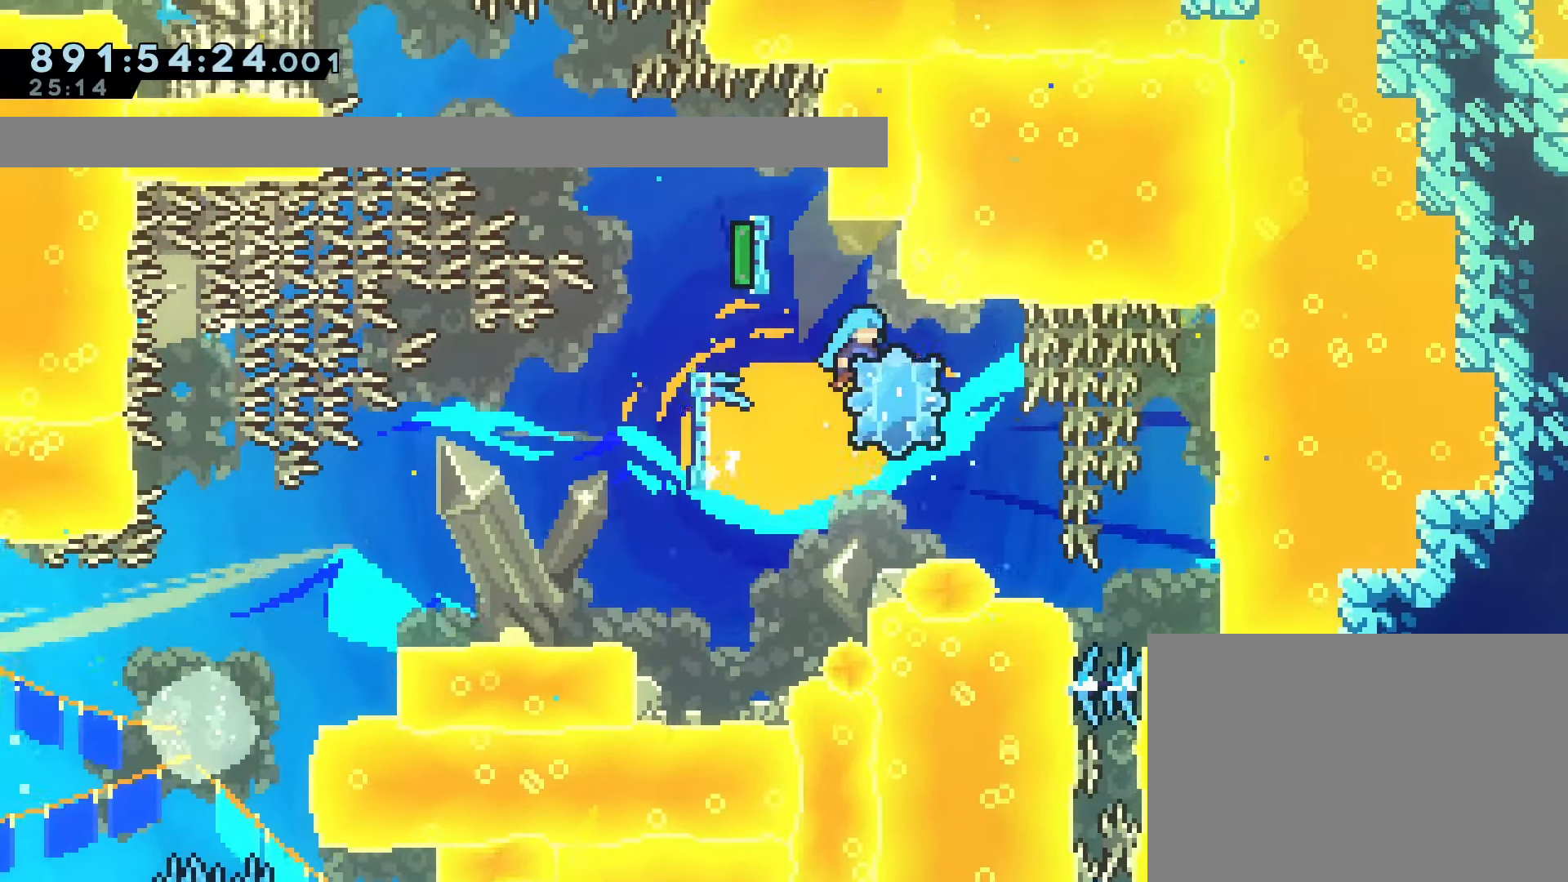
{"dt_ms": 500, "buttons": ["DPAD_UP", "DPAD_LEFT"], "left_stick": "center", "events": [[17, "DPAD_UP", "down"], [33, "DPAD_RIGHT", "up"], [67, "SQUARE", "down"], [100, "DPAD_LEFT", "down"], [200, "SQUARE", "up"]]}
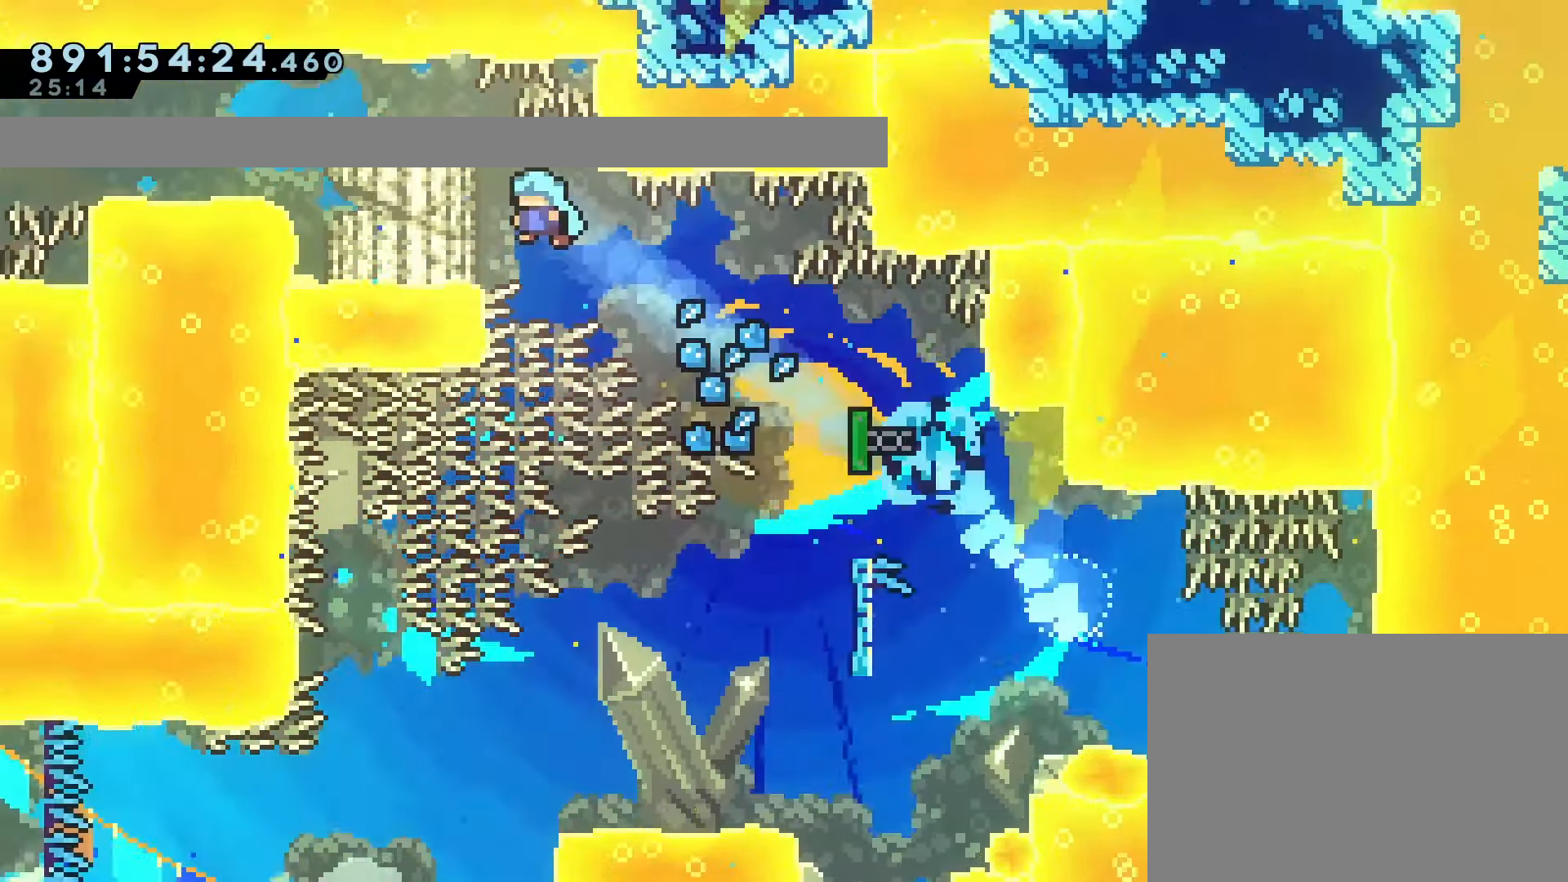
{"dt_ms": 500, "buttons": ["DPAD_LEFT"], "left_stick": "center", "events": [[233, "DPAD_UP", "up"]]}
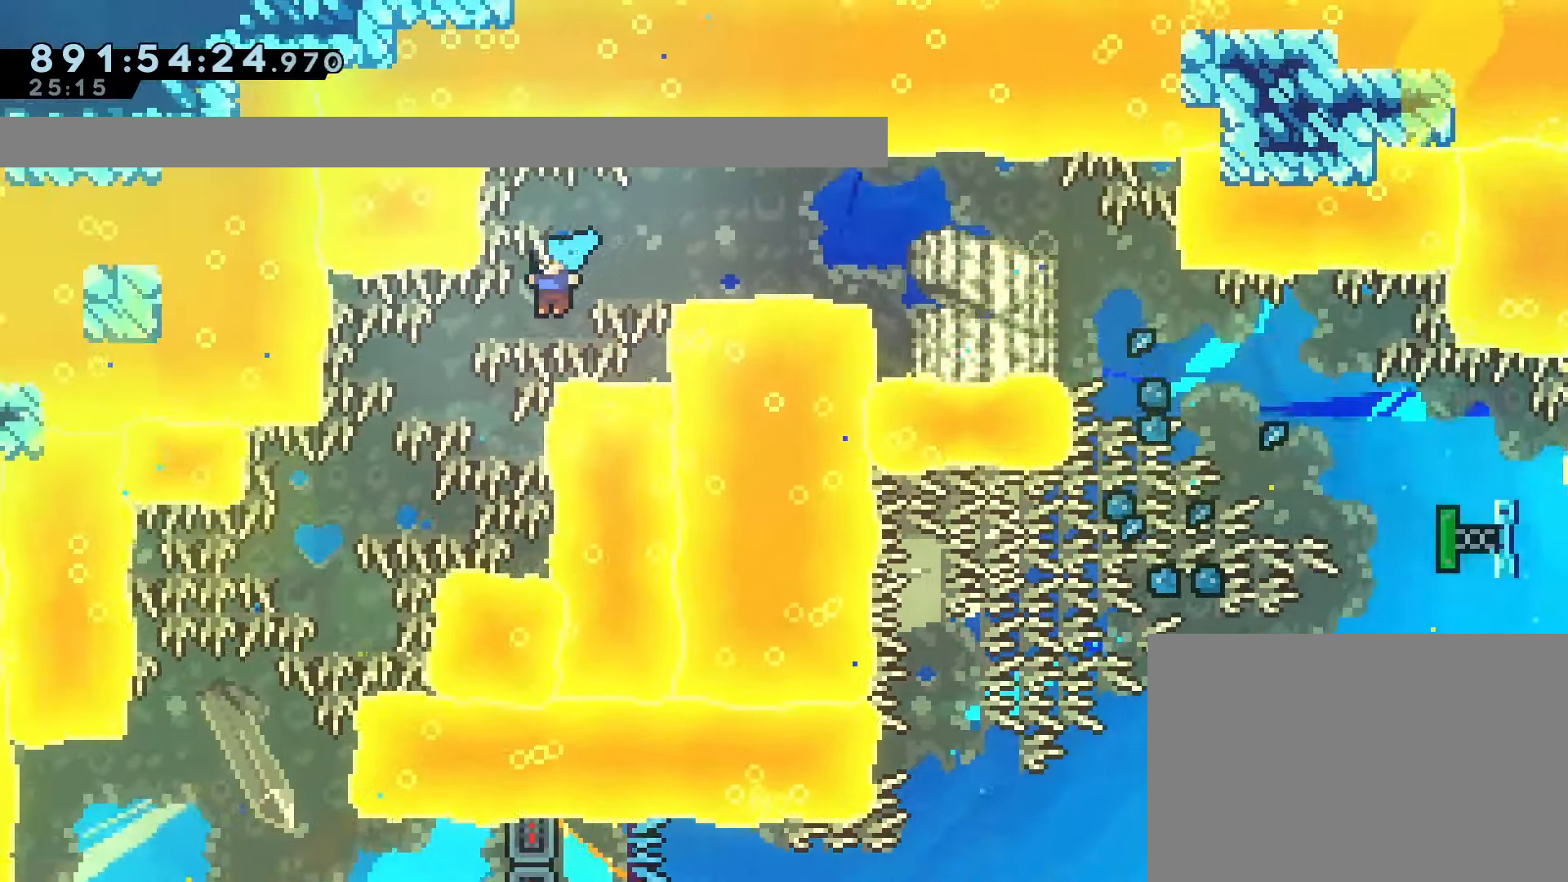
{"dt_ms": 500, "buttons": ["DPAD_LEFT"], "left_stick": "center", "events": []}
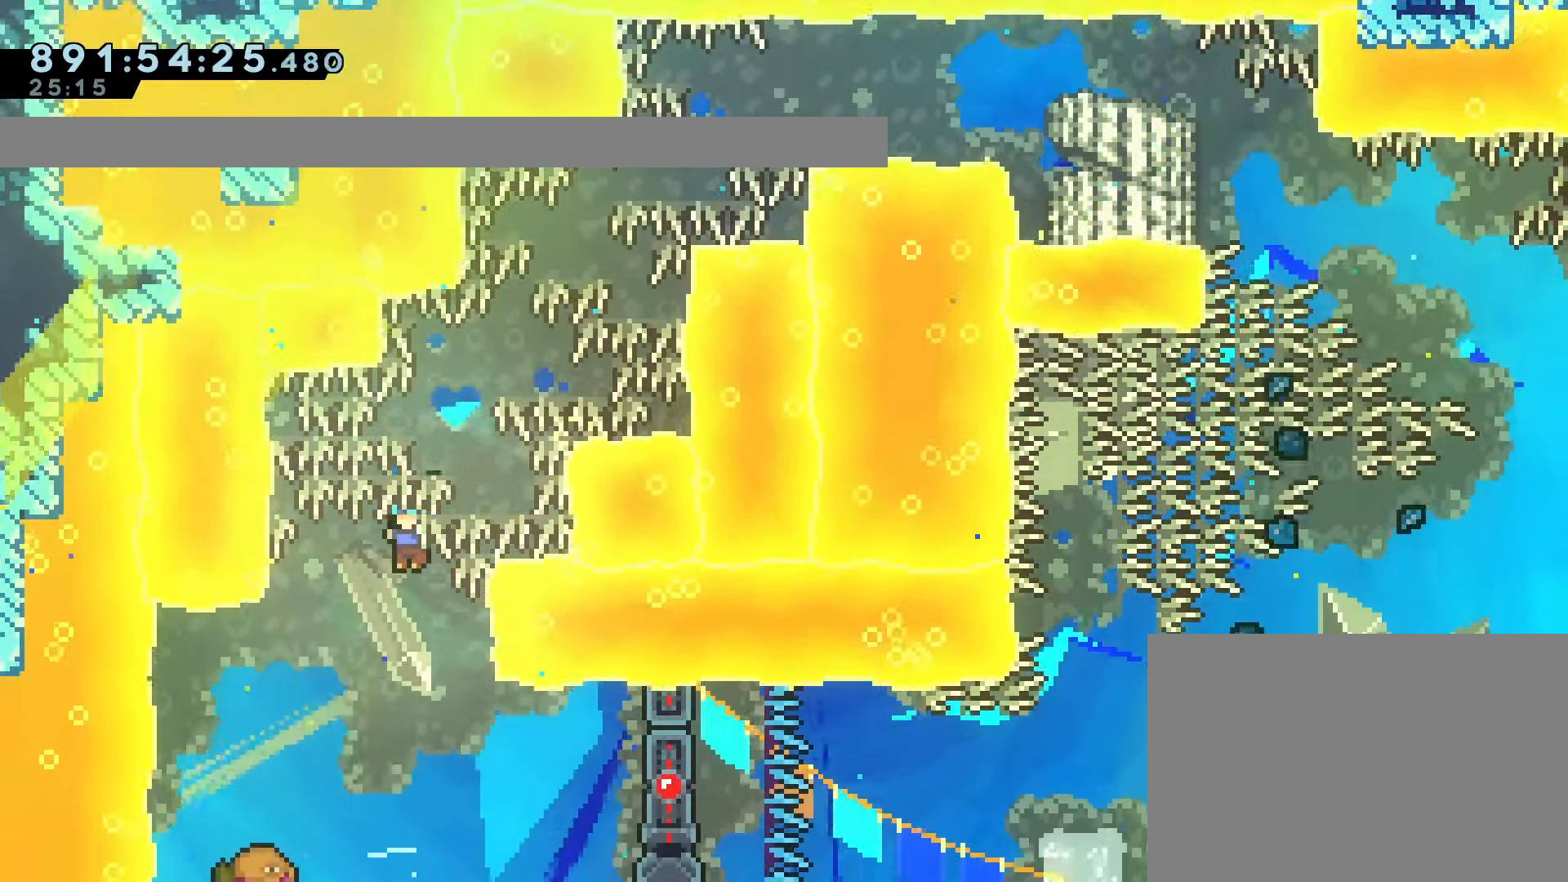
{"dt_ms": 500, "buttons": [], "left_stick": "center", "events": [[367, "DPAD_LEFT", "up"]]}